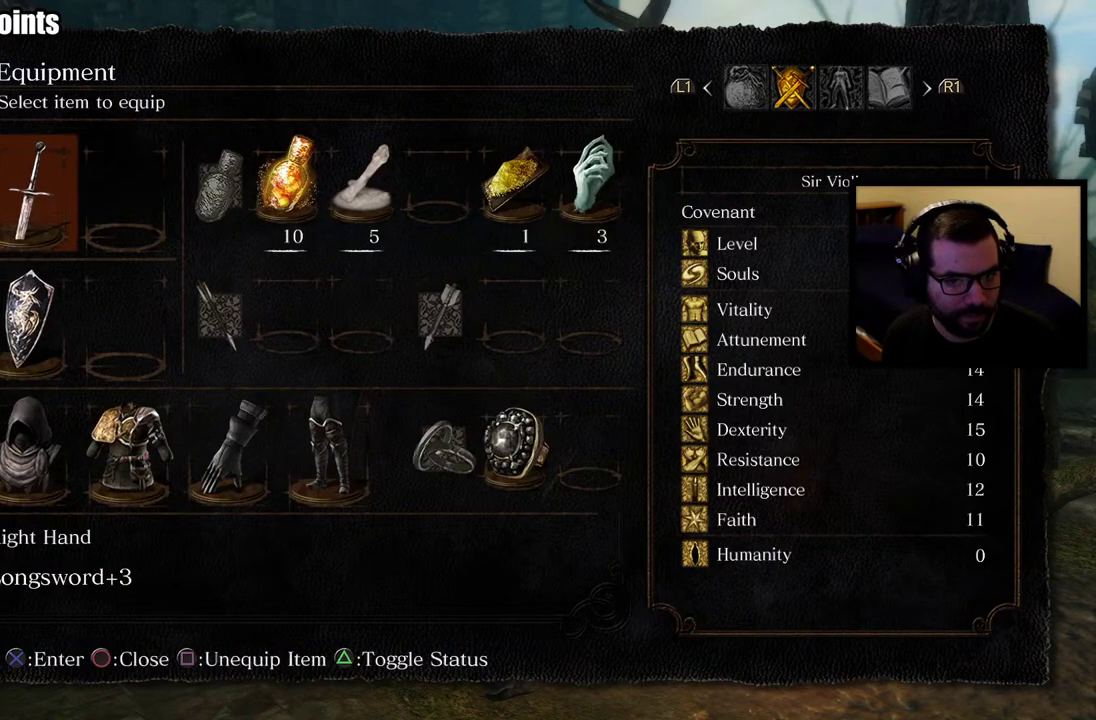
Gameplay with a controller (PlayStation layout); each line is a JSON object with the inputs held at the frame after it. "events" lists button and stick changes between this image and that frame as [ms after this image, input, new state], when the widget could be followed in between. Not read: SELECT.
{"buttons": [], "left_stick": "center", "right_stick": "center", "events": [[100, "DPAD_RIGHT", "down"], [150, "DPAD_RIGHT", "up"], [250, "DPAD_RIGHT", "down"], [300, "DPAD_RIGHT", "up"], [383, "DPAD_RIGHT", "down"], [467, "DPAD_RIGHT", "up"]]}
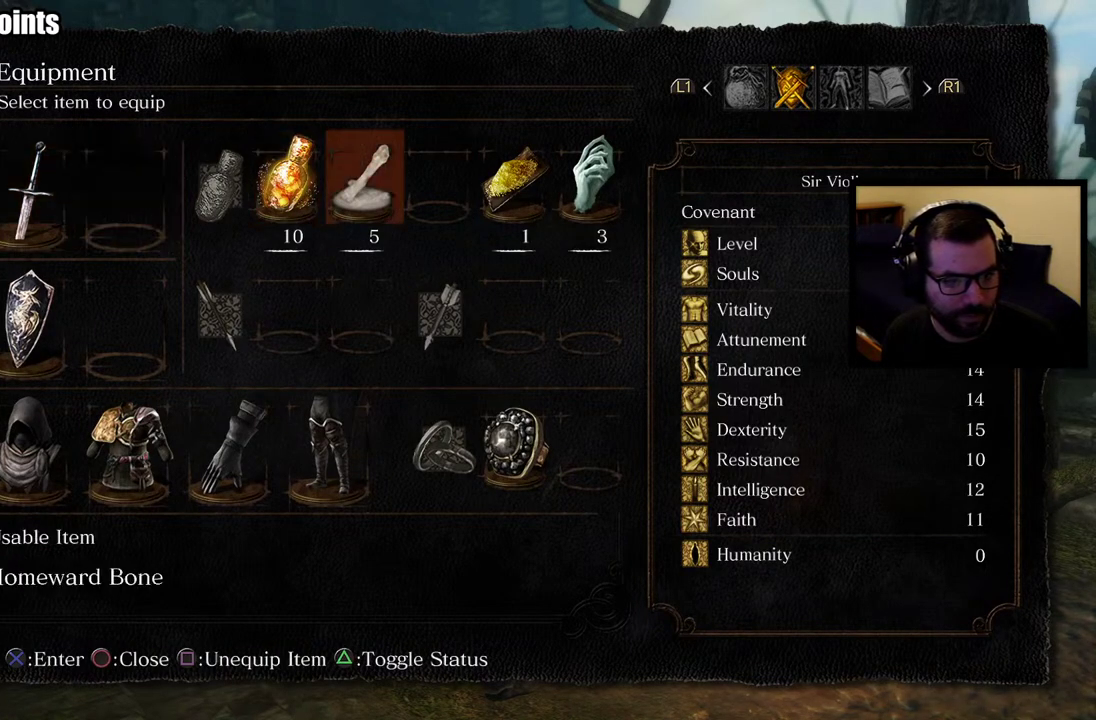
{"buttons": [], "left_stick": "center", "right_stick": "center", "events": [[233, "DPAD_LEFT", "down"], [283, "DPAD_LEFT", "up"], [350, "DPAD_LEFT", "down"], [467, "DPAD_LEFT", "up"]]}
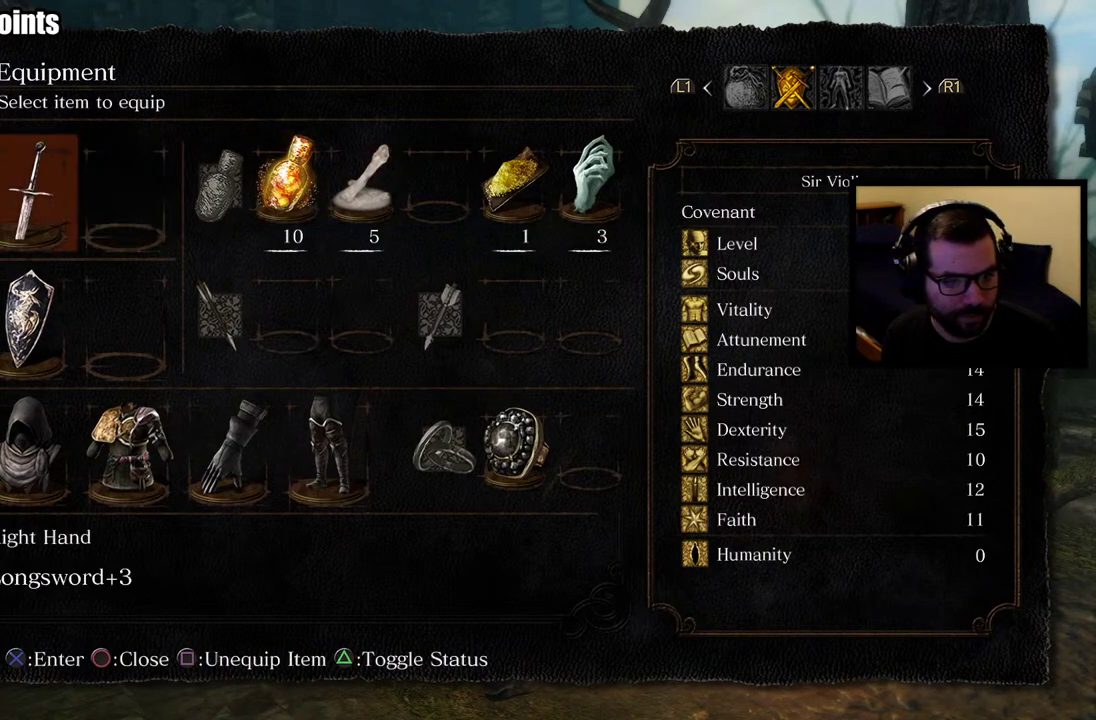
{"buttons": [], "left_stick": "center", "right_stick": "center", "events": [[50, "DPAD_DOWN", "down"], [183, "DPAD_DOWN", "up"], [250, "DPAD_DOWN", "down"], [367, "DPAD_DOWN", "up"]]}
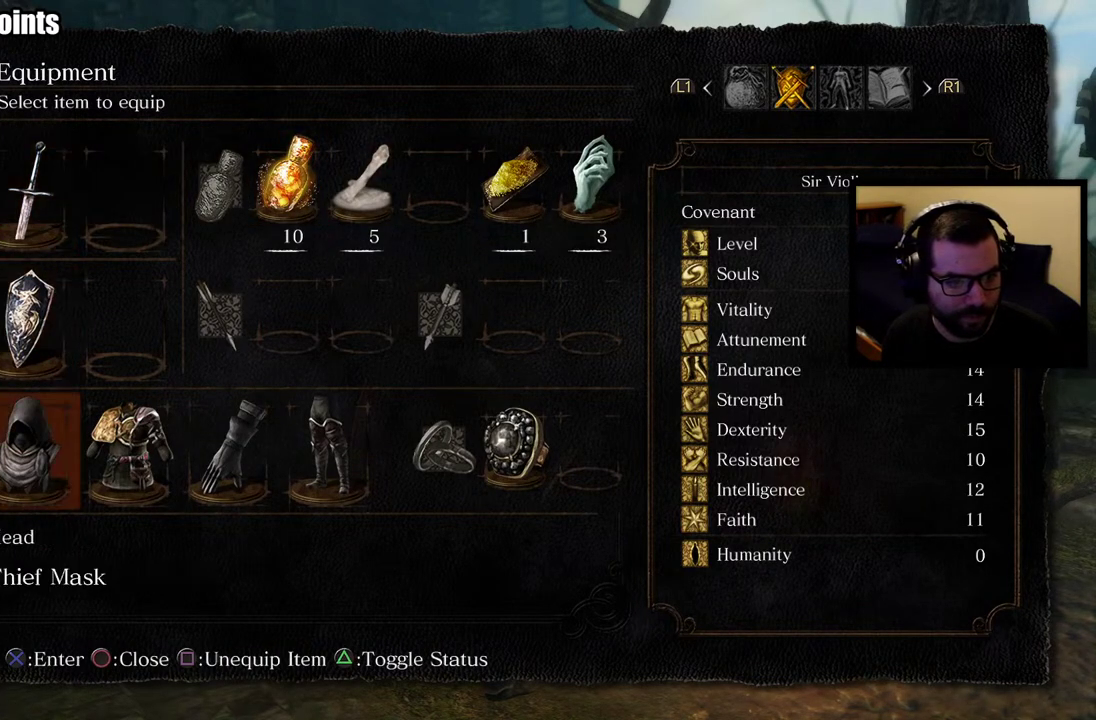
{"buttons": [], "left_stick": "center", "right_stick": "center", "events": []}
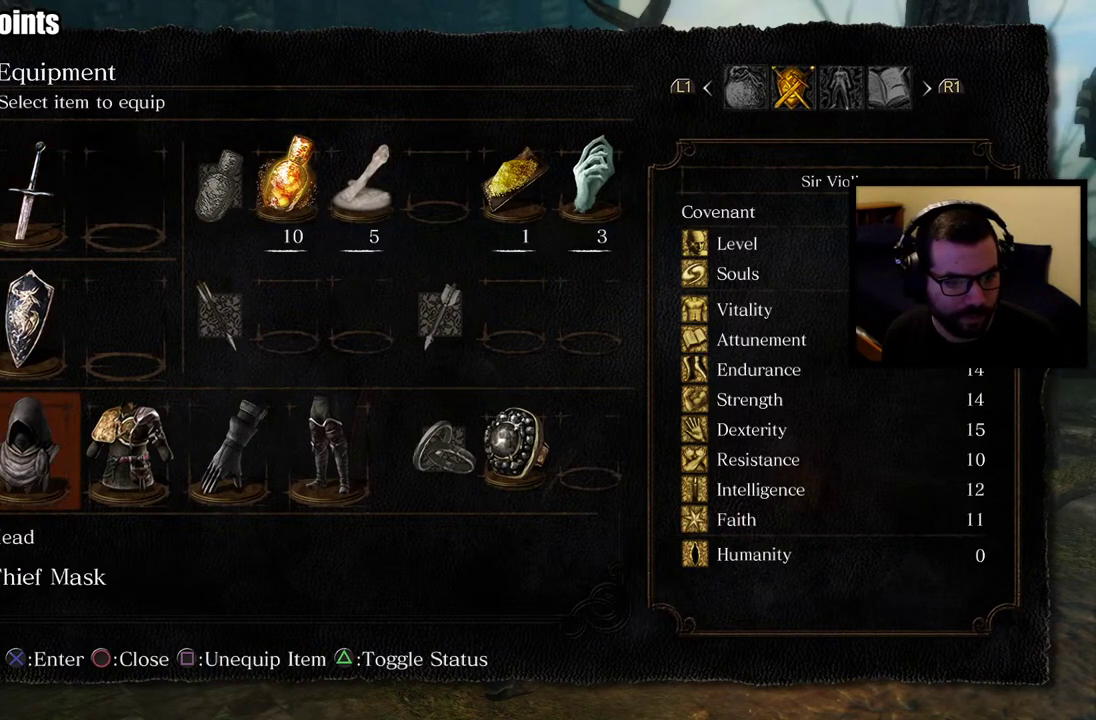
{"buttons": ["DPAD_RIGHT"], "left_stick": "center", "right_stick": "center", "events": [[167, "DPAD_RIGHT", "down"], [250, "DPAD_RIGHT", "up"], [300, "DPAD_RIGHT", "down"], [400, "DPAD_RIGHT", "up"], [450, "DPAD_RIGHT", "down"]]}
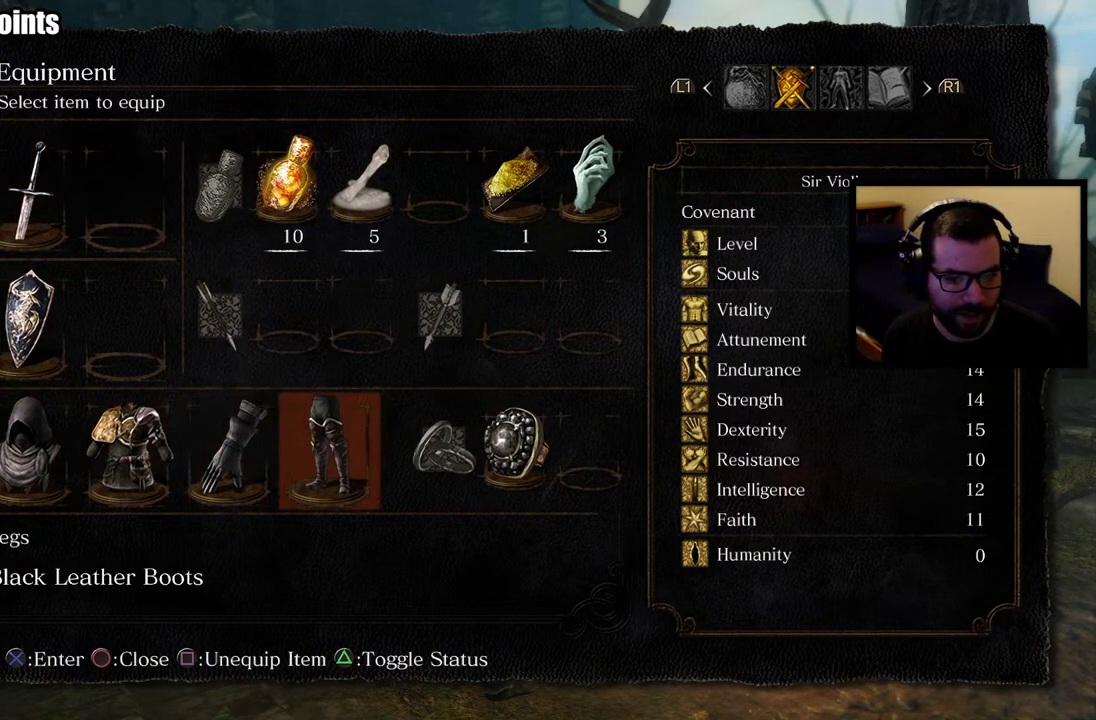
{"buttons": ["DPAD_LEFT"], "left_stick": "center", "right_stick": "center", "events": [[50, "DPAD_RIGHT", "up"], [150, "DPAD_LEFT", "down"], [233, "DPAD_LEFT", "up"], [283, "DPAD_LEFT", "down"]]}
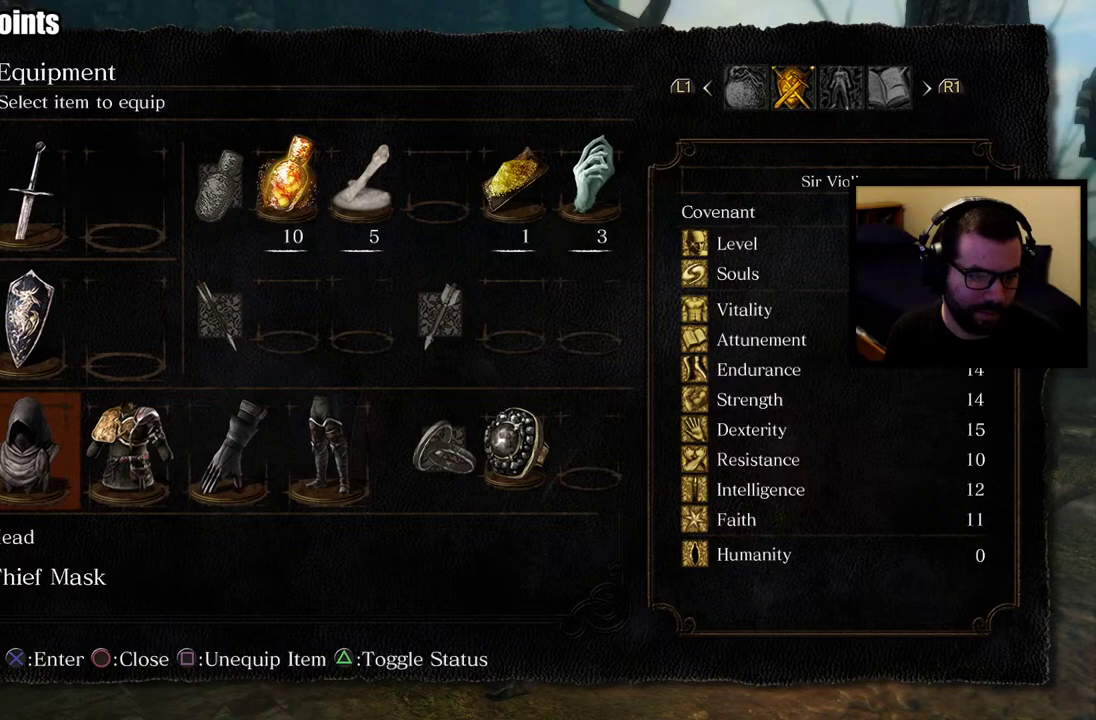
{"buttons": [], "left_stick": "center", "right_stick": "center", "events": [[17, "DPAD_LEFT", "up"], [167, "CROSS", "down"], [300, "CROSS", "up"]]}